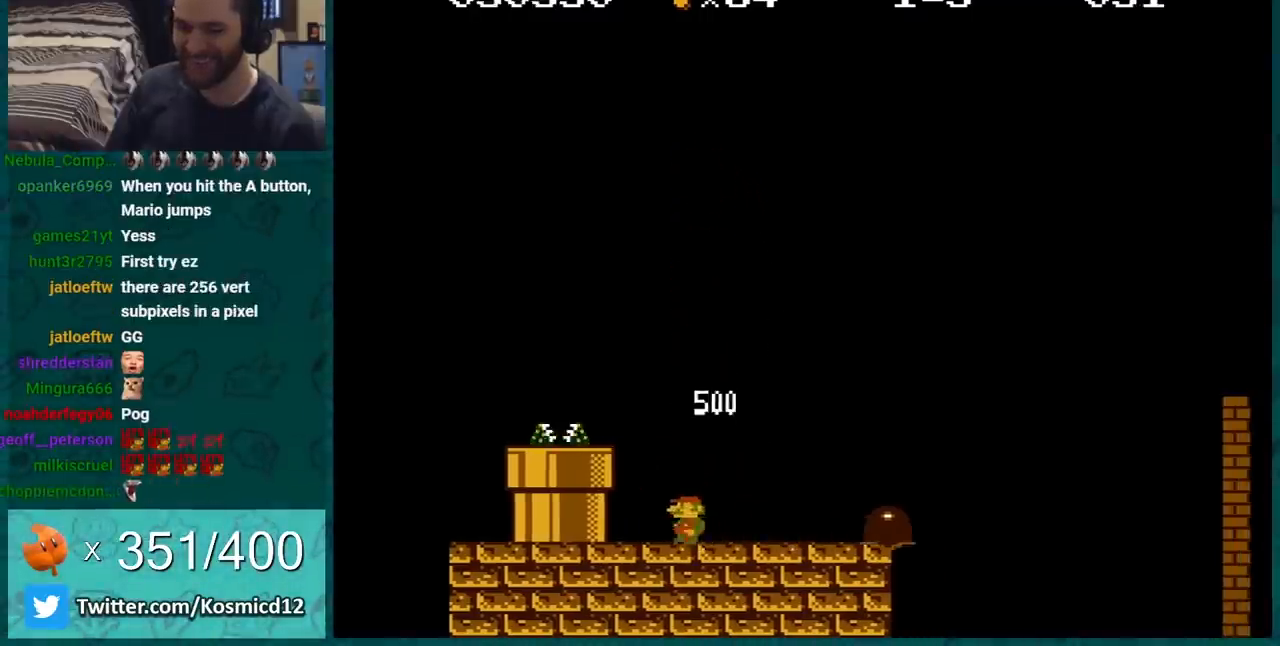
Gameplay with a controller (Nintendo layout); each line is a JSON object with the inputs held at the frame after it. "events" lists button and stick changes between this image and that frame as [ms after this image, input, new state], when the widget could be followed in between. Not read: L3 R3.
{"buttons": ["B"], "events": [[367, "DPAD_LEFT", "up"]]}
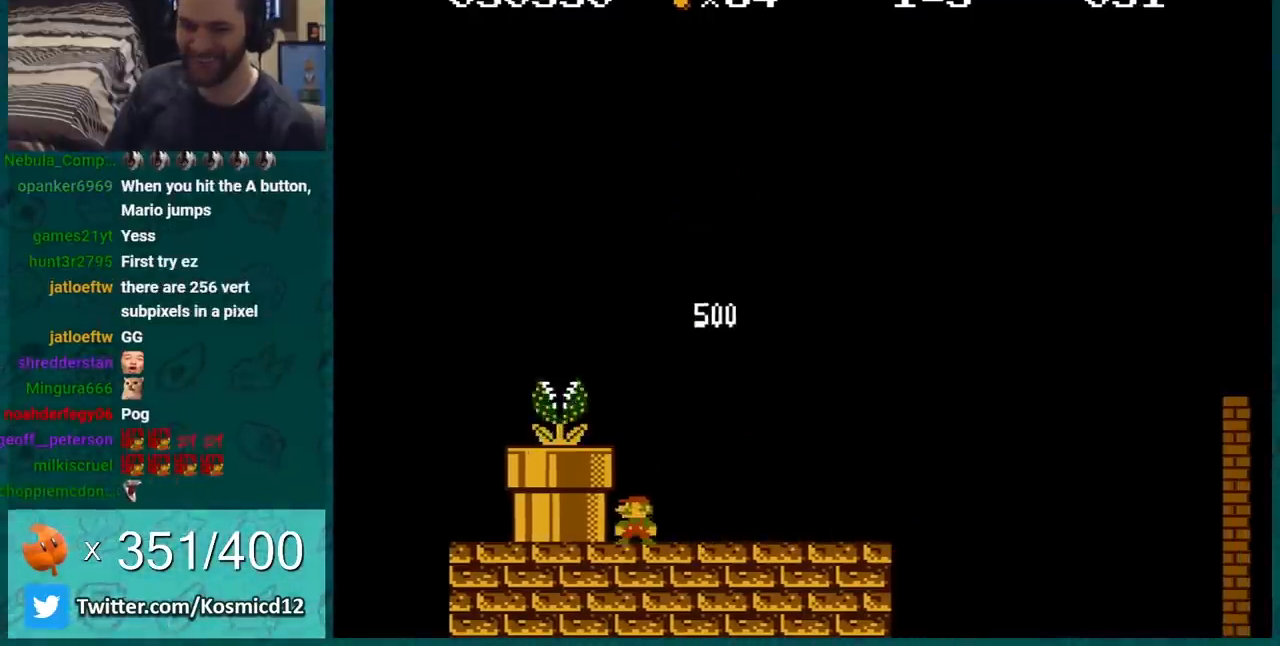
{"buttons": ["B"], "events": [[17, "A", "down"], [184, "A", "up"], [184, "DPAD_LEFT", "down"], [267, "DPAD_LEFT", "up"]]}
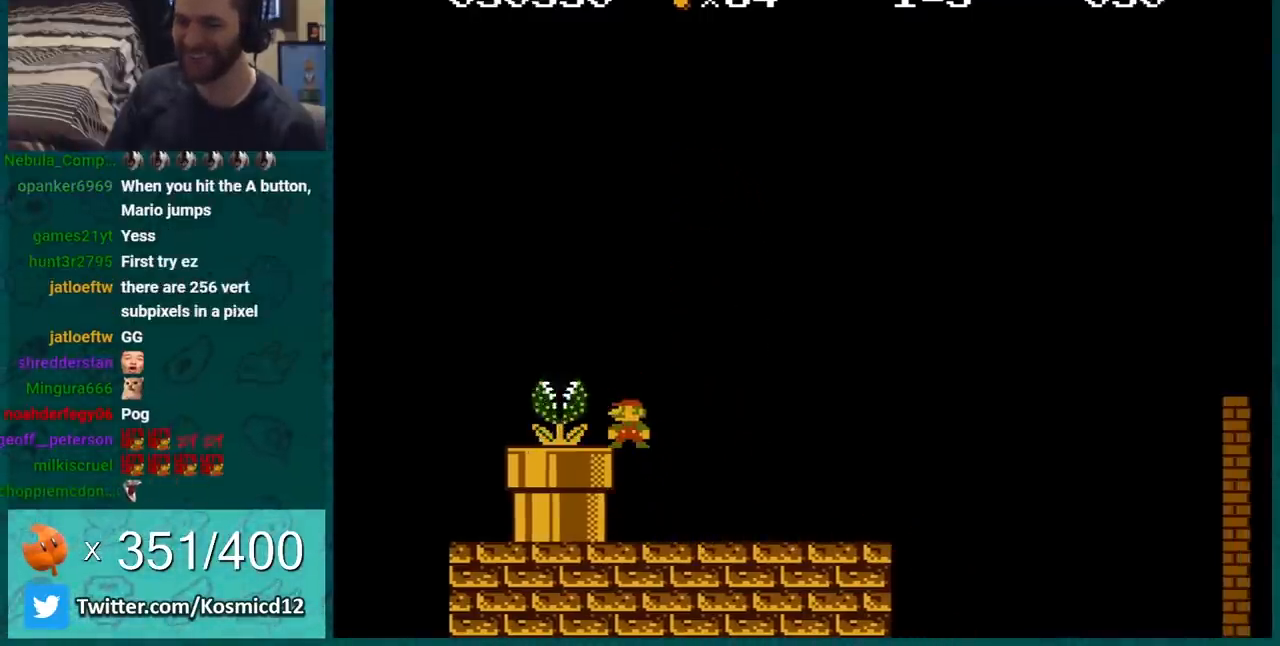
{"buttons": ["B"], "events": []}
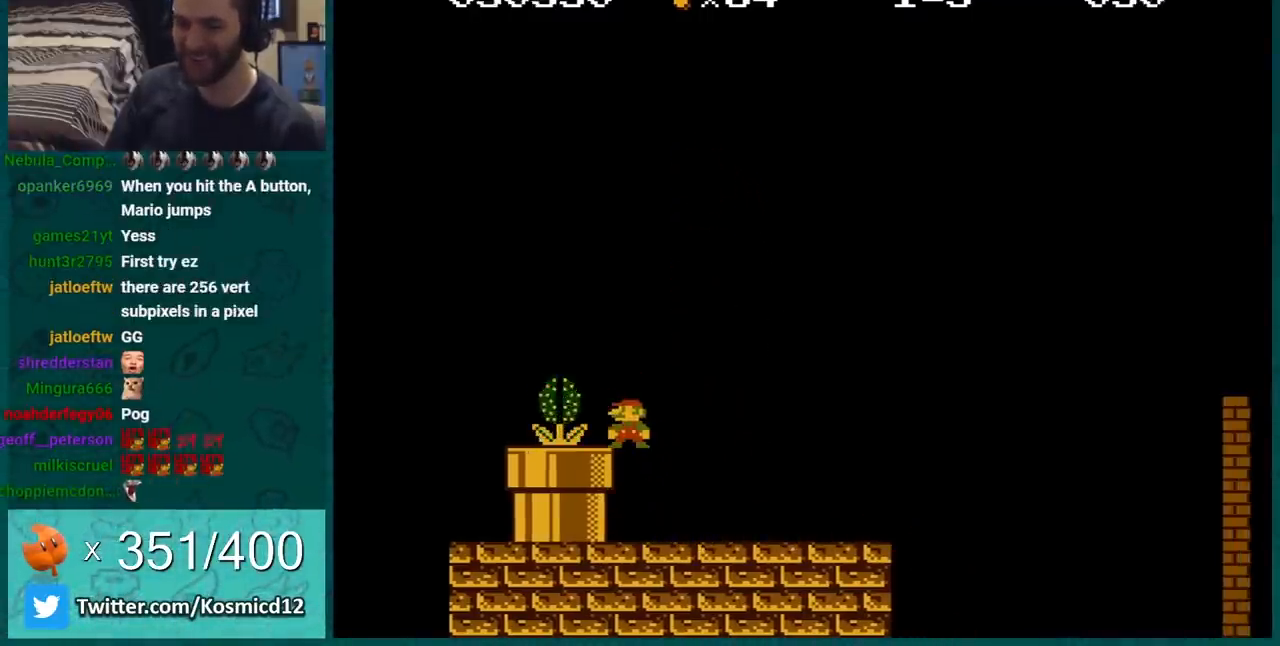
{"buttons": ["B", "DPAD_LEFT"], "events": [[301, "DPAD_LEFT", "down"]]}
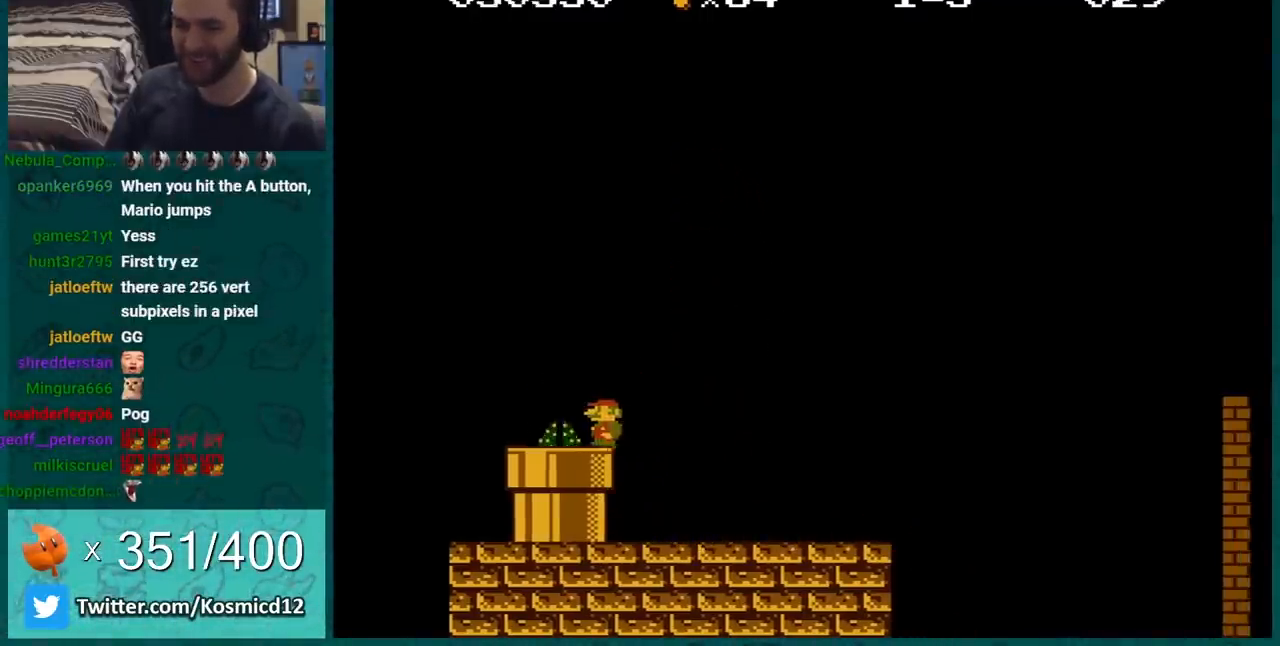
{"buttons": ["B"], "events": [[117, "DPAD_LEFT", "up"], [133, "DPAD_DOWN", "down"], [417, "DPAD_DOWN", "up"]]}
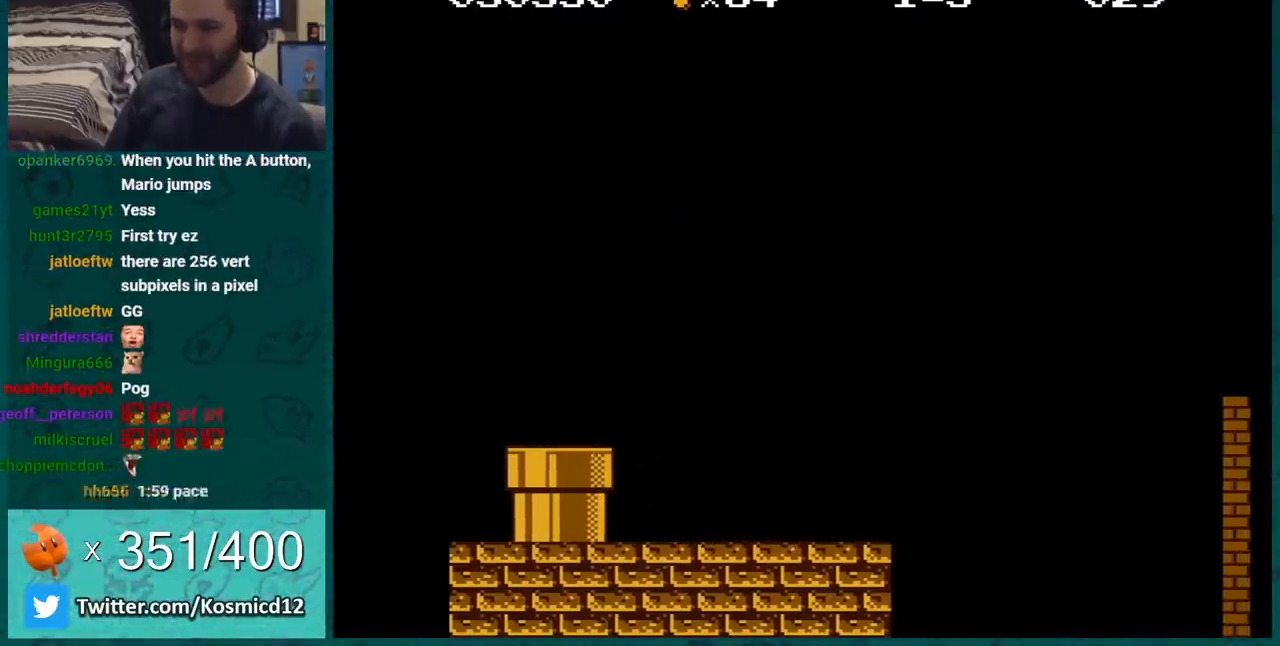
{"buttons": [], "events": [[67, "B", "up"]]}
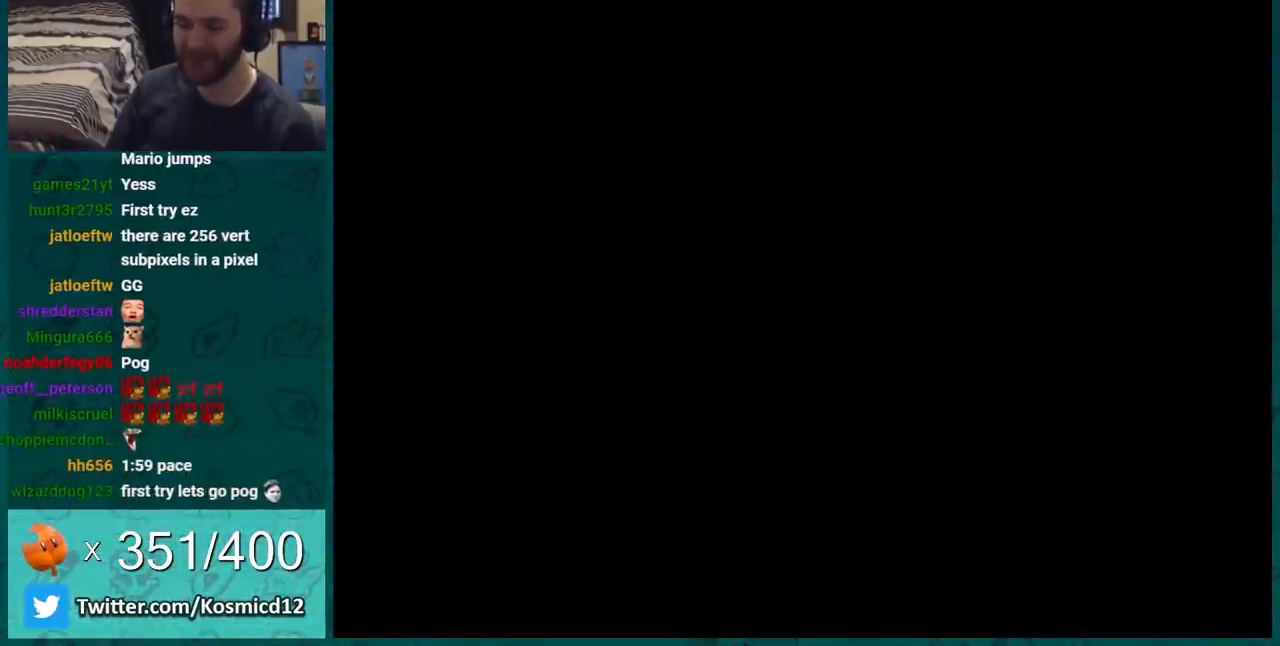
{"buttons": [], "events": []}
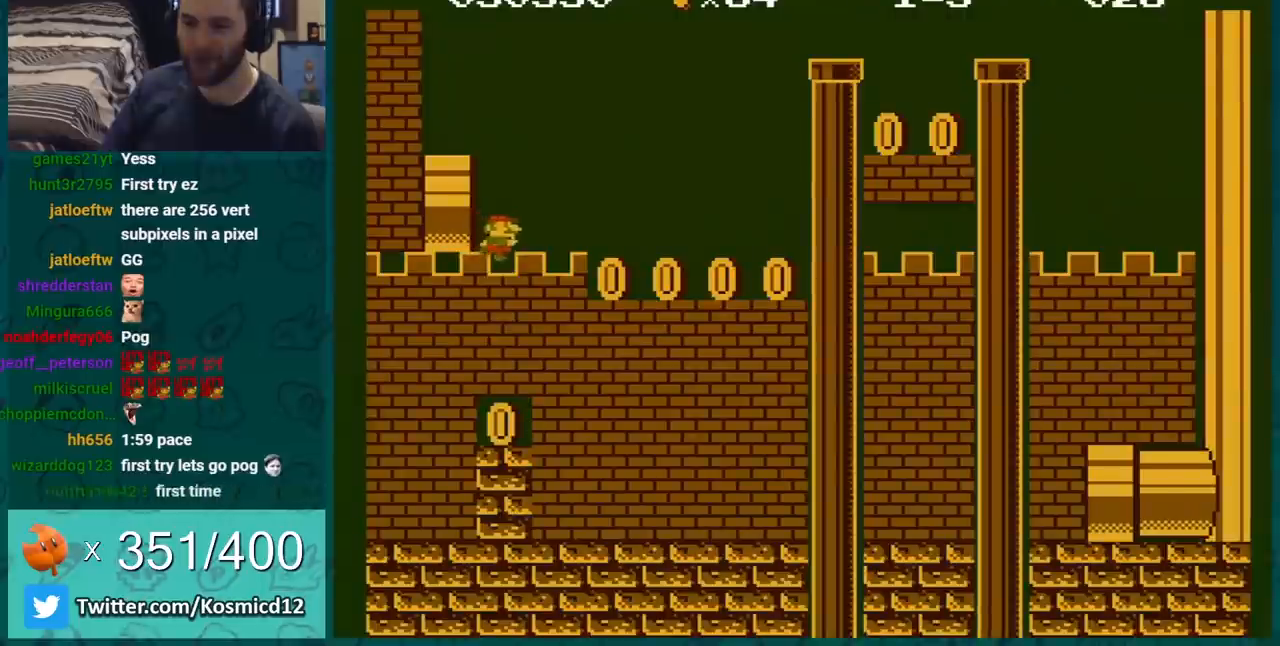
{"buttons": ["B", "DPAD_RIGHT"], "events": [[167, "B", "down"], [301, "DPAD_RIGHT", "down"]]}
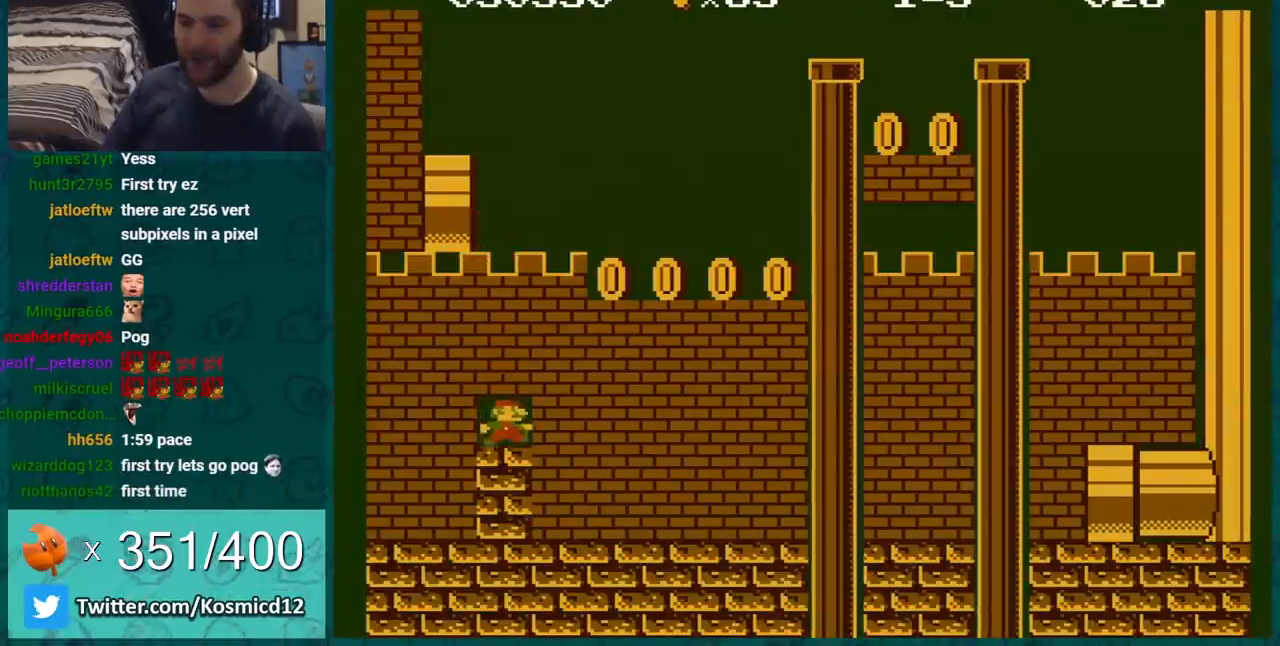
{"buttons": ["A", "B", "DPAD_RIGHT"], "events": [[50, "A", "down"]]}
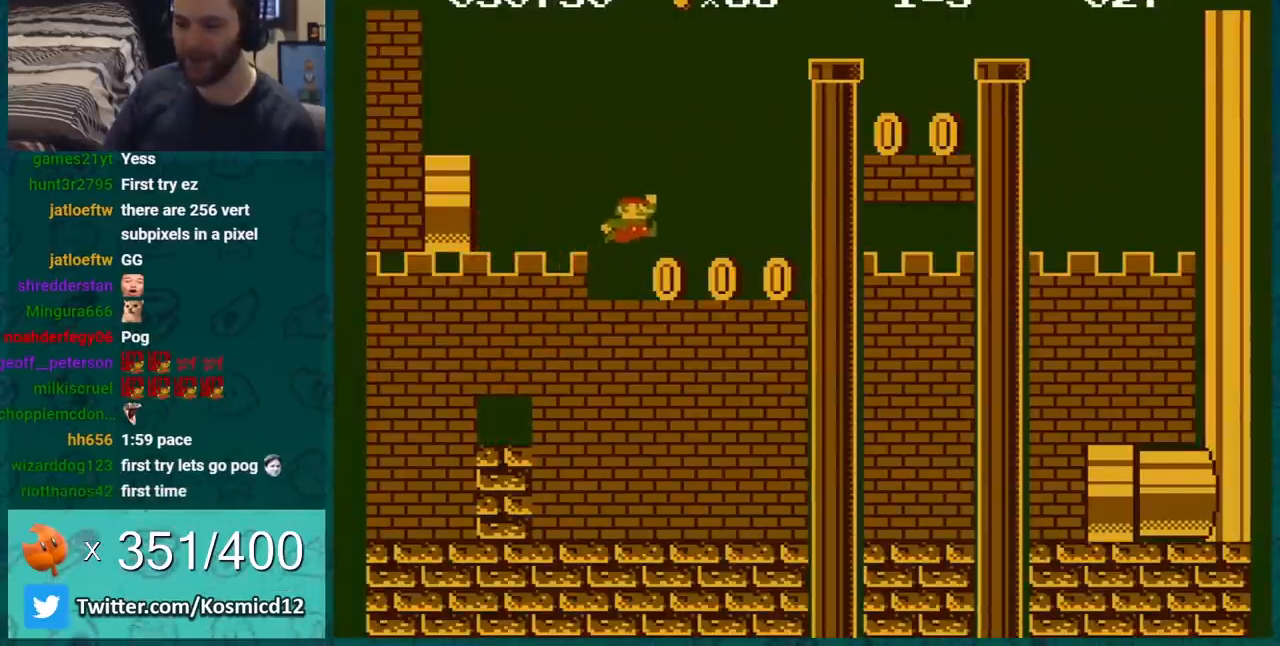
{"buttons": ["B", "DPAD_RIGHT"], "events": [[100, "A", "up"]]}
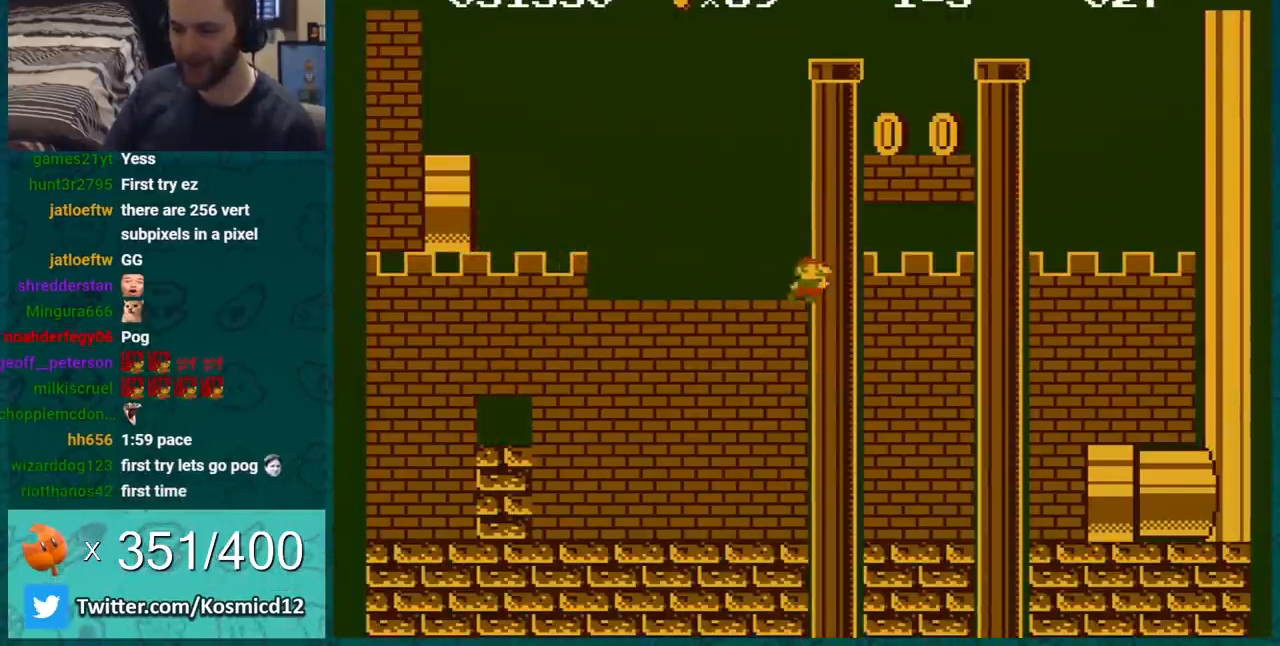
{"buttons": ["B", "DPAD_RIGHT"], "events": []}
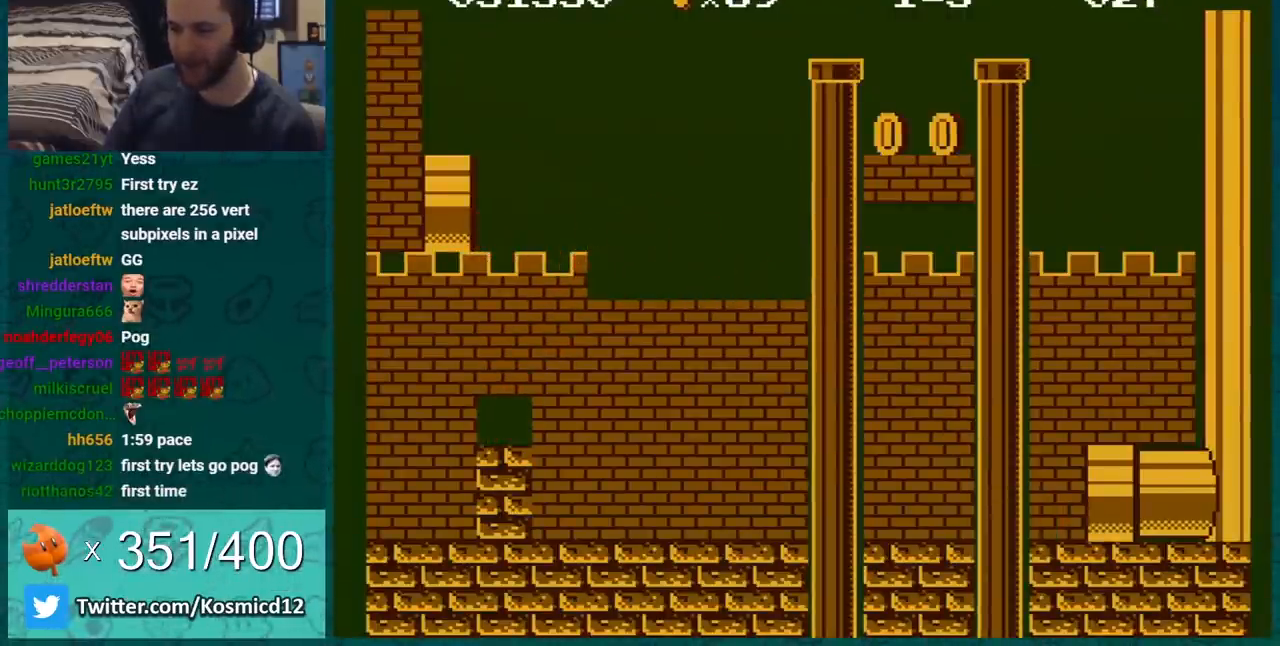
{"buttons": ["DPAD_RIGHT"], "events": [[351, "B", "up"]]}
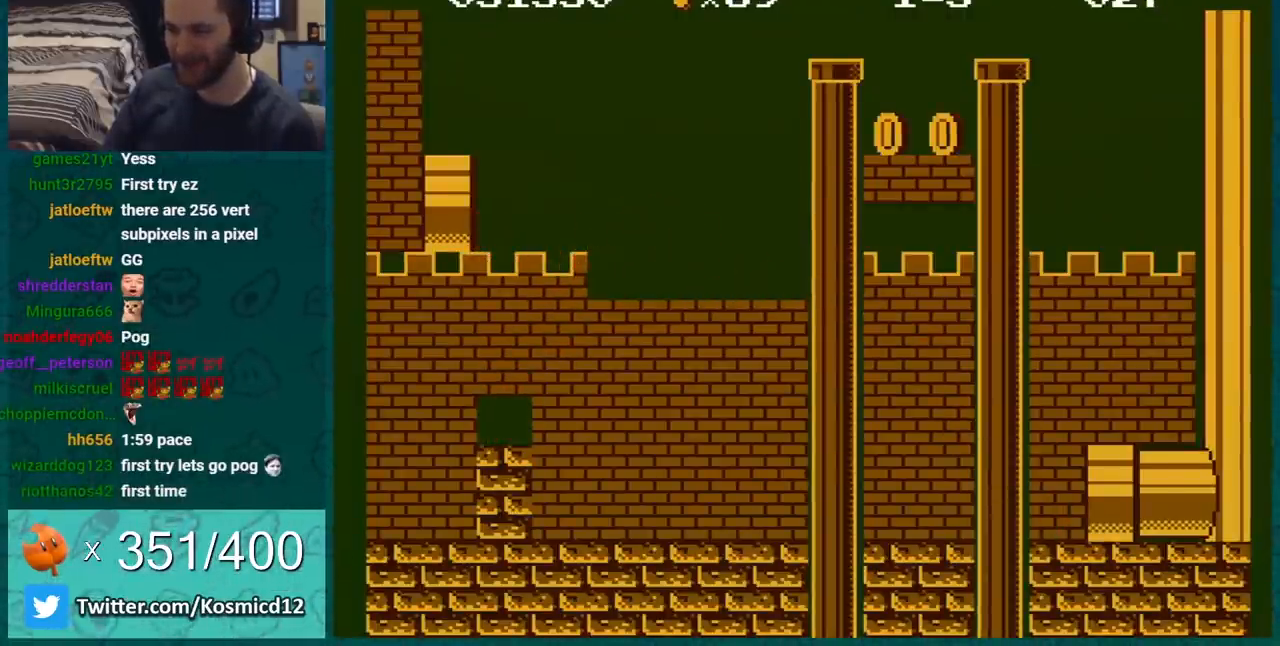
{"buttons": ["B", "DPAD_RIGHT"], "events": [[66, "A", "down"], [200, "A", "up"], [200, "DPAD_RIGHT", "up"], [233, "B", "down"], [500, "DPAD_RIGHT", "down"]]}
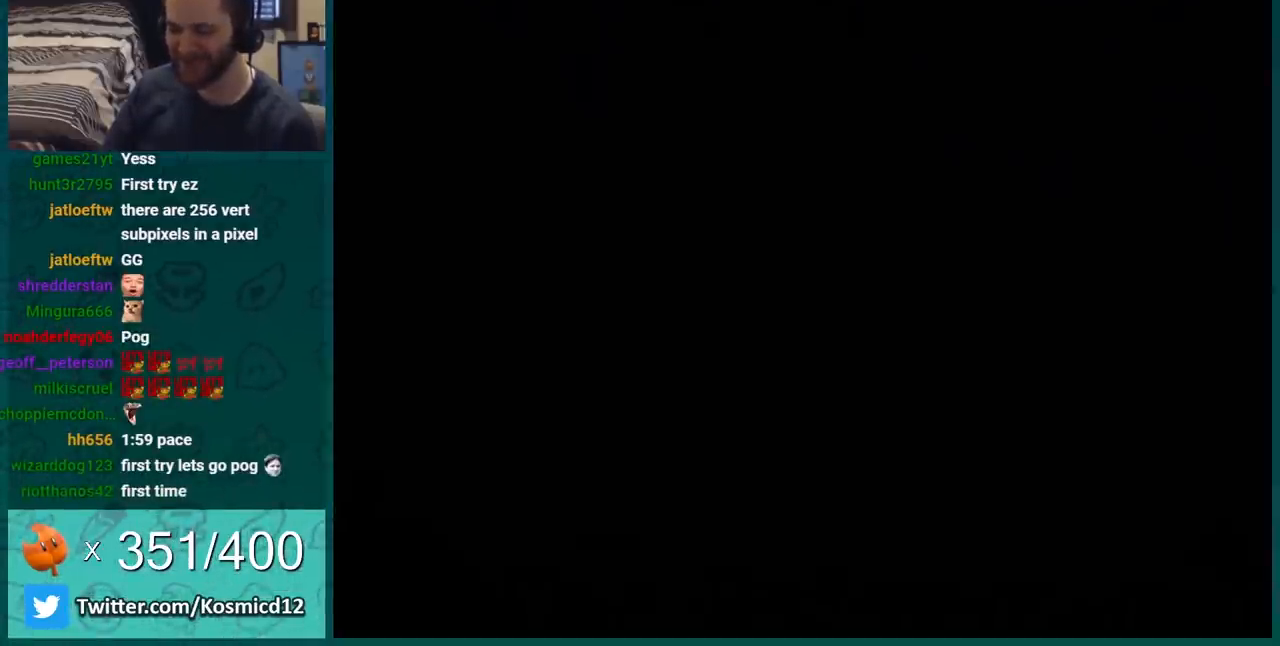
{"buttons": ["B", "DPAD_RIGHT"], "events": []}
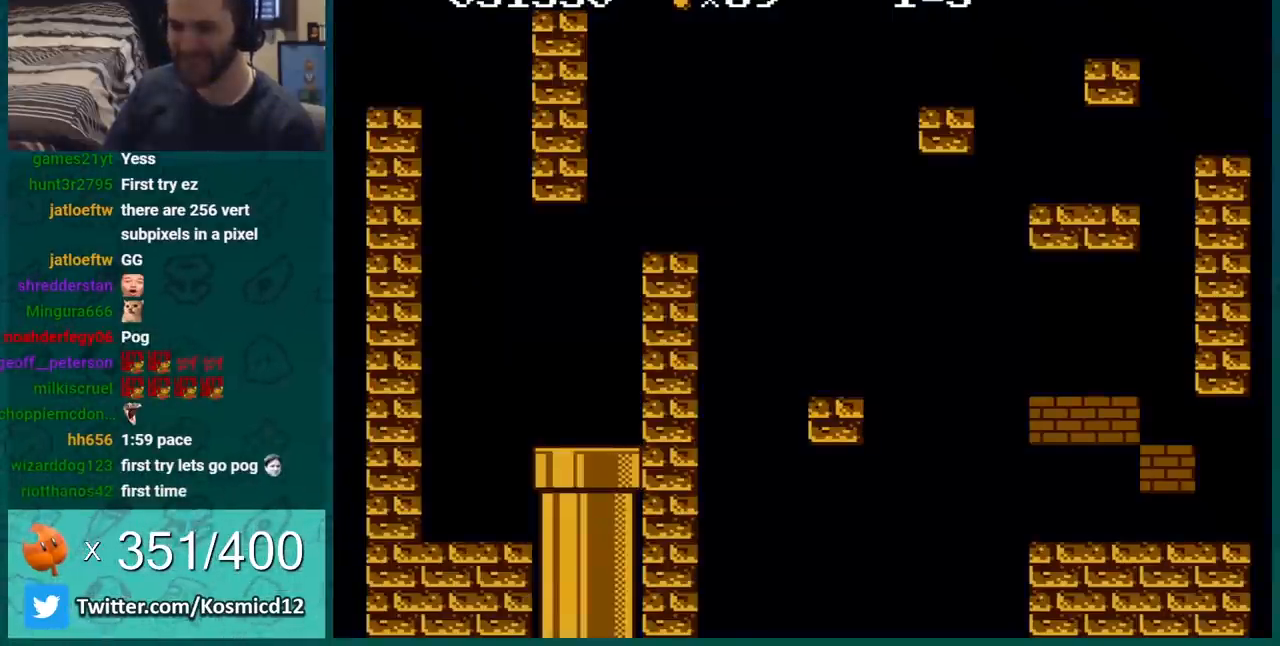
{"buttons": ["B"], "events": [[317, "DPAD_RIGHT", "up"]]}
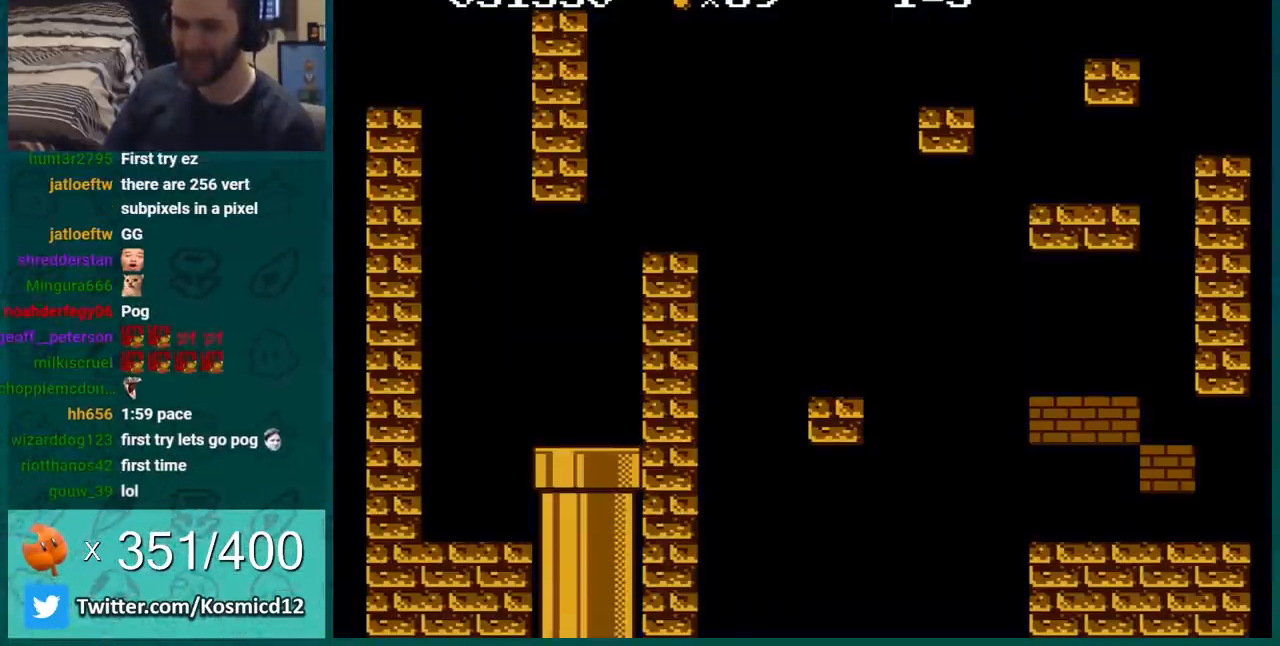
{"buttons": ["B"], "events": []}
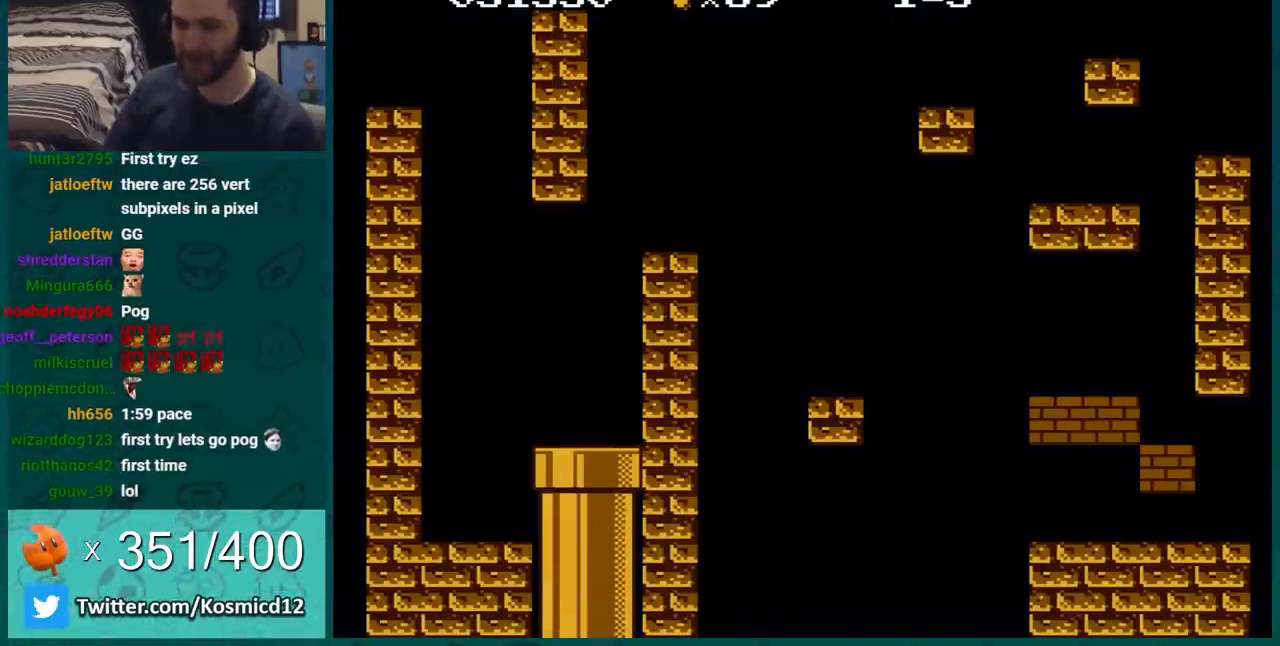
{"buttons": ["B"], "events": []}
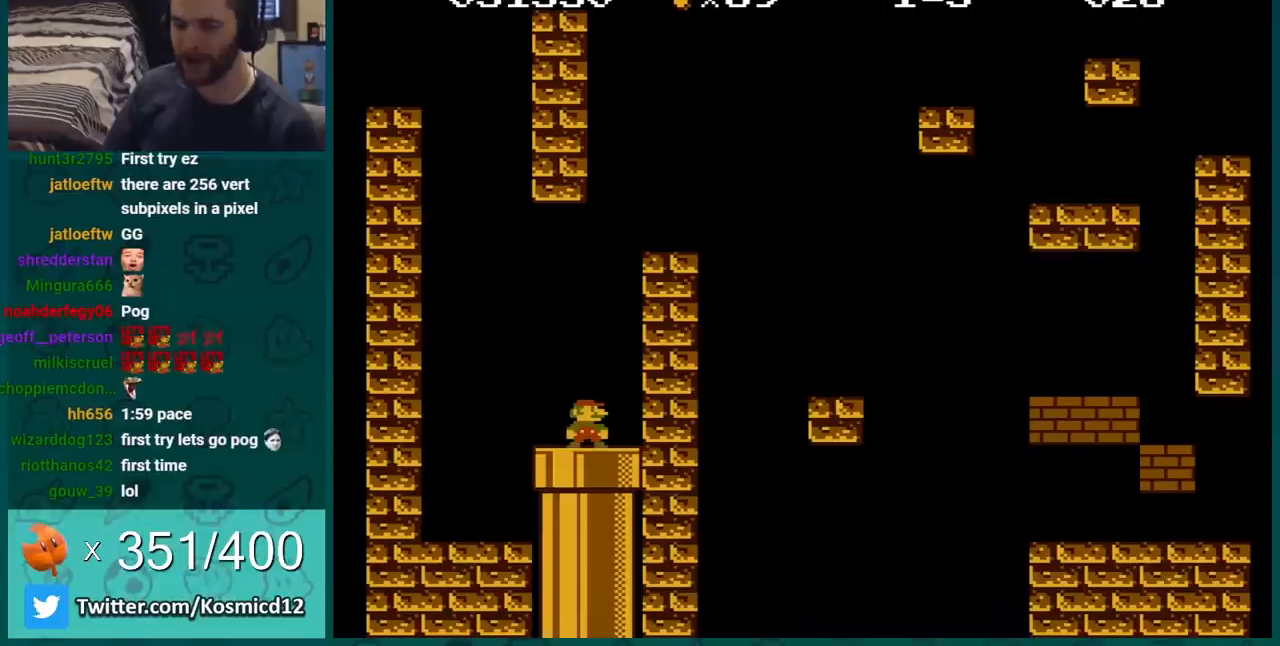
{"buttons": ["A", "B", "DPAD_RIGHT"], "events": [[251, "A", "down"], [284, "DPAD_RIGHT", "down"]]}
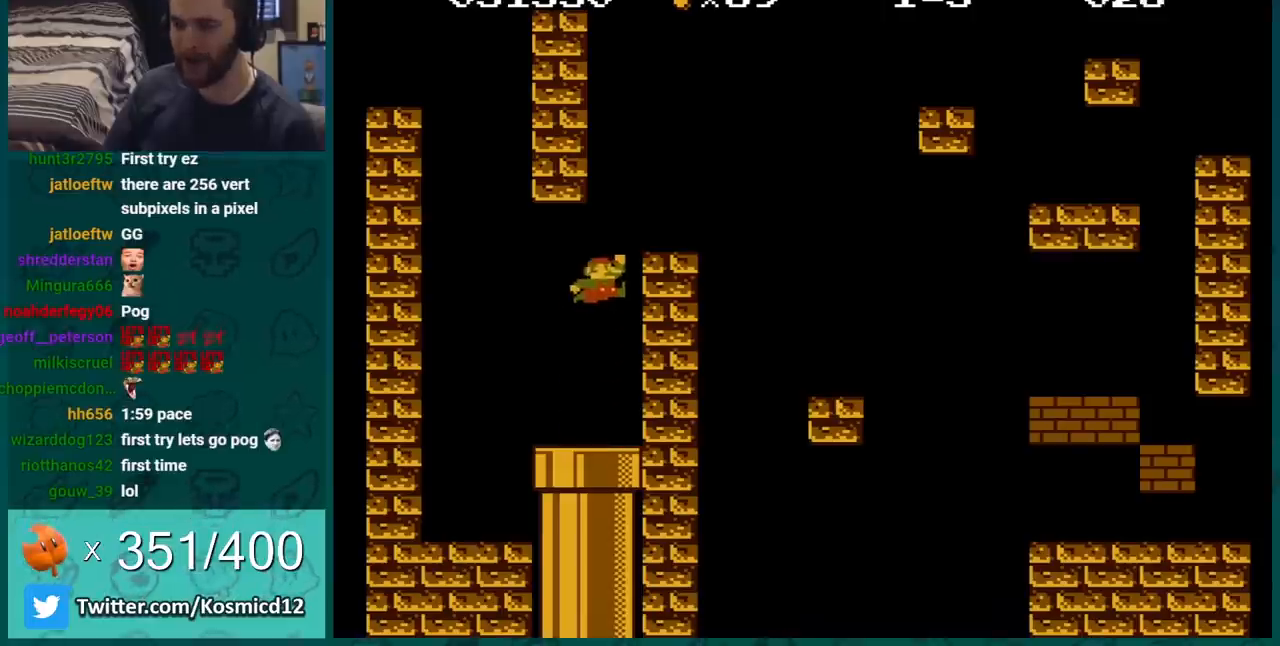
{"buttons": ["A", "B", "DPAD_RIGHT"], "events": [[250, "A", "up"], [434, "A", "down"]]}
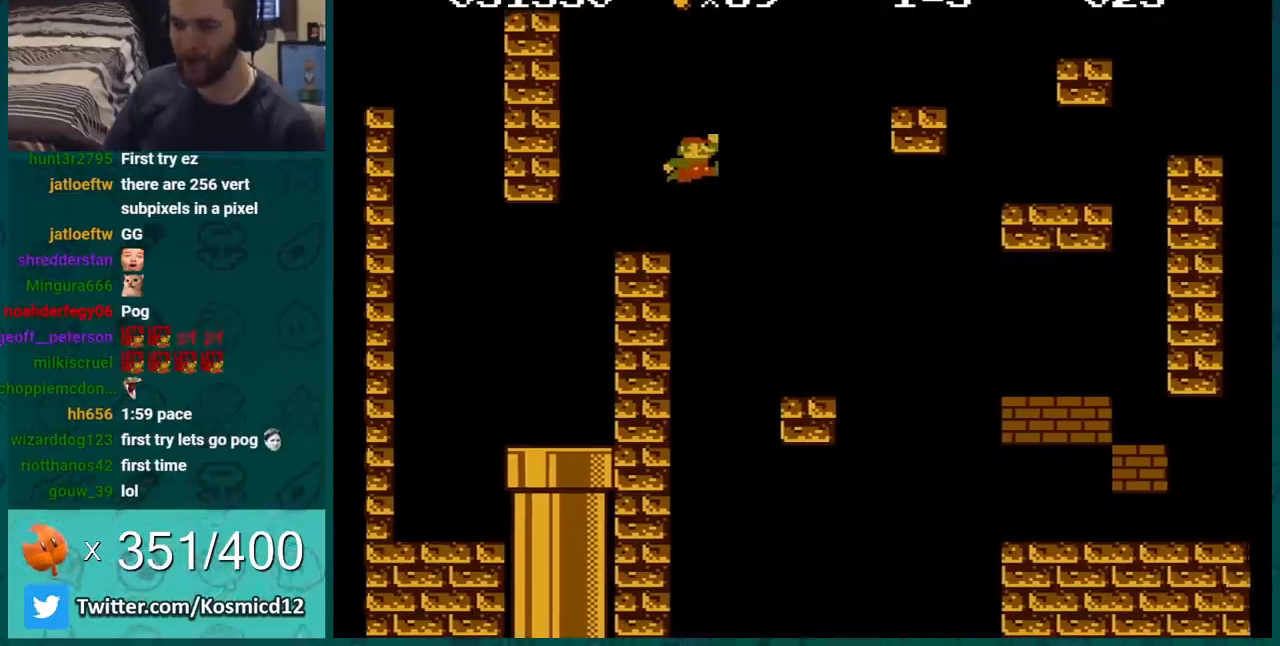
{"buttons": ["B", "DPAD_RIGHT"], "events": [[267, "A", "up"], [267, "DPAD_RIGHT", "up"], [367, "DPAD_LEFT", "down"], [467, "DPAD_LEFT", "up"], [501, "DPAD_RIGHT", "down"]]}
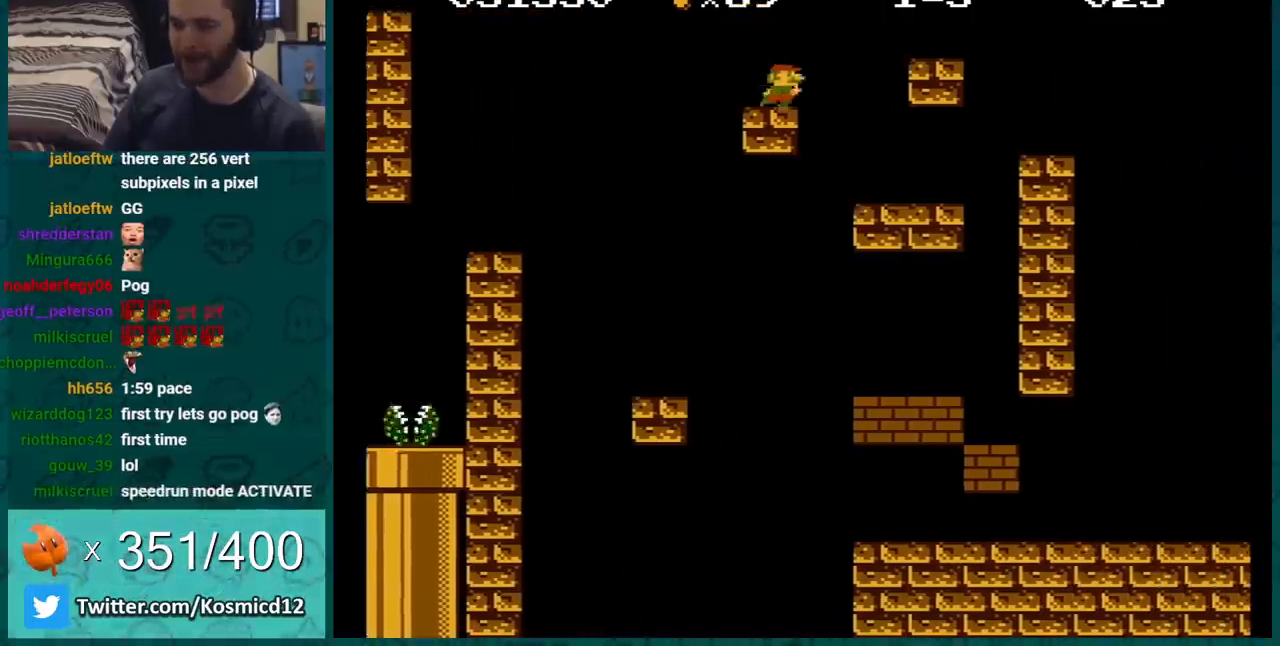
{"buttons": ["B", "DPAD_RIGHT"], "events": [[66, "A", "down"], [150, "A", "up"], [300, "DPAD_RIGHT", "up"], [367, "DPAD_RIGHT", "down"]]}
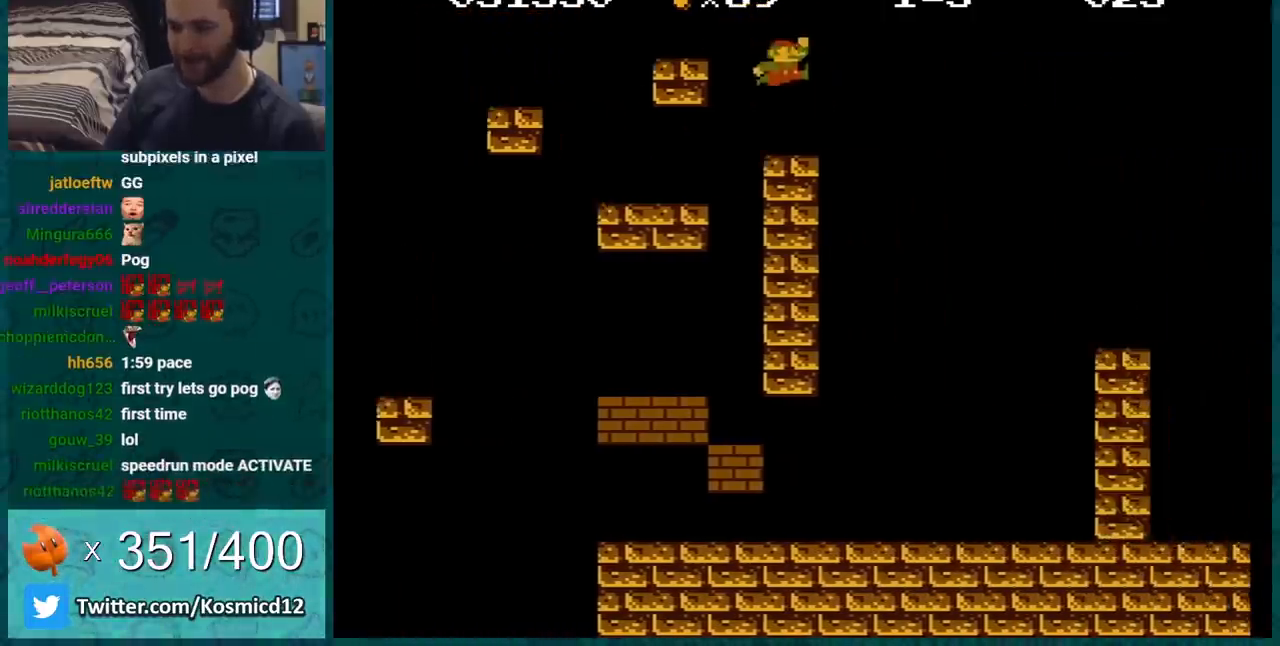
{"buttons": ["B"], "events": [[84, "DPAD_RIGHT", "up"], [117, "DPAD_LEFT", "down"], [451, "DPAD_LEFT", "up"]]}
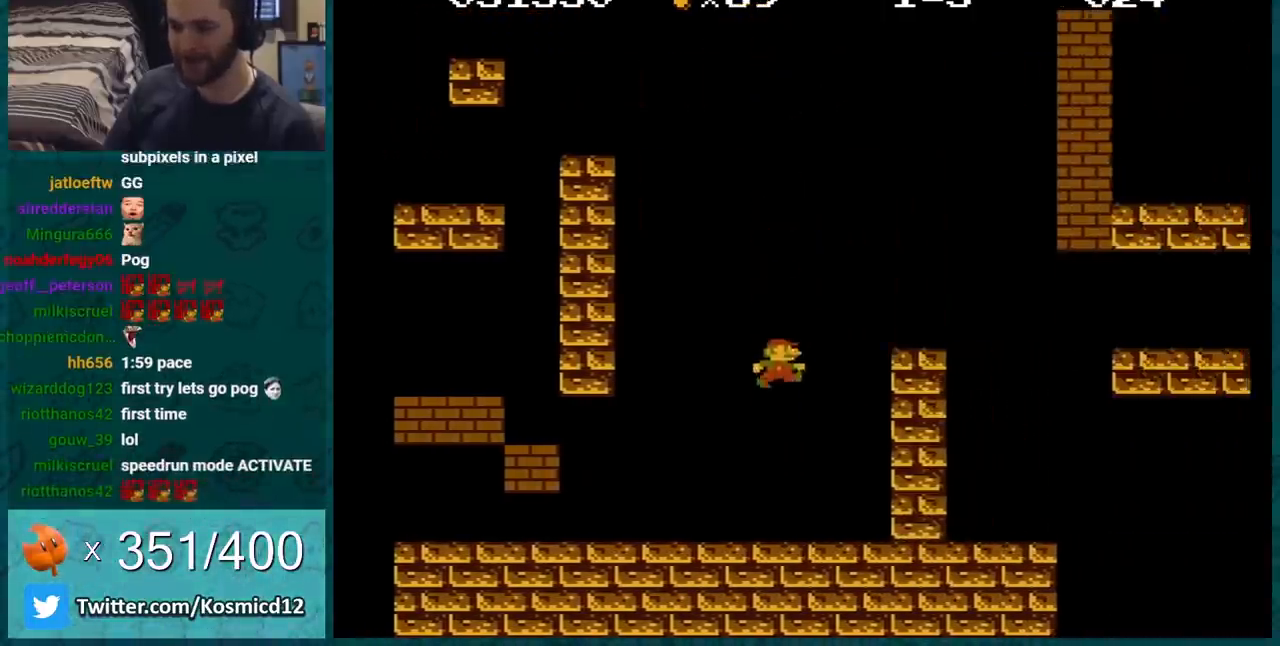
{"buttons": ["A", "B", "DPAD_RIGHT"], "events": [[150, "DPAD_LEFT", "down"], [250, "A", "down"], [367, "DPAD_LEFT", "up"], [484, "DPAD_RIGHT", "down"]]}
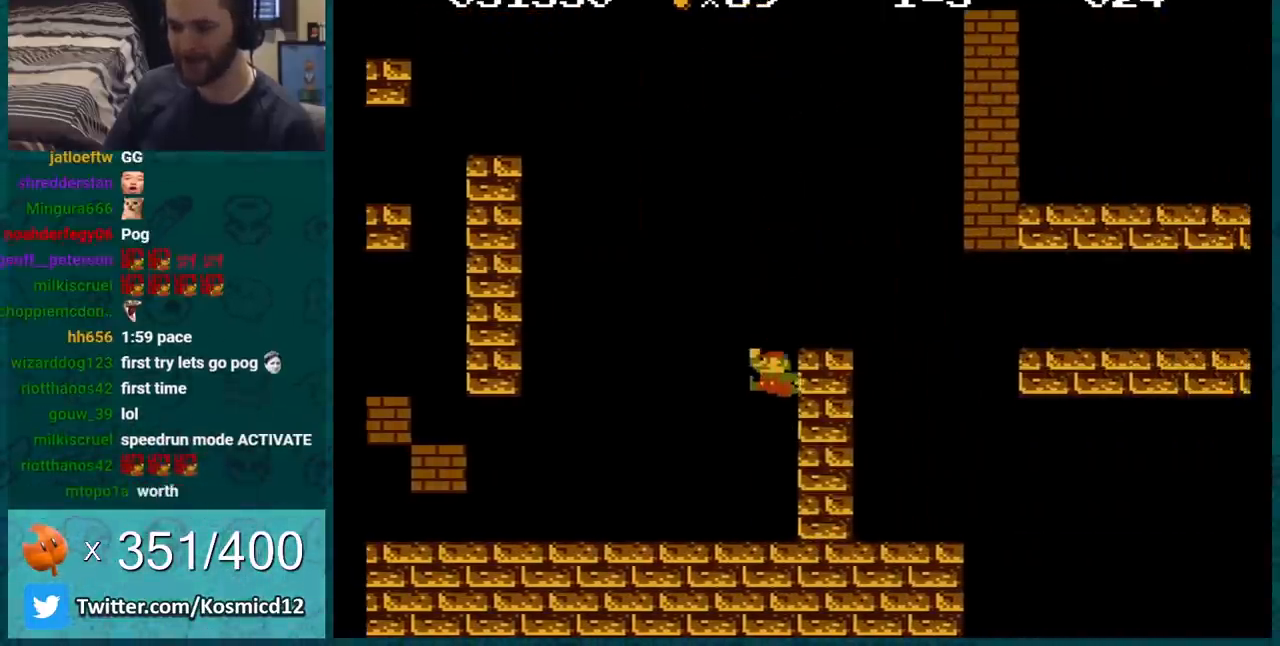
{"buttons": ["B", "DPAD_LEFT"], "events": [[184, "A", "up"], [334, "DPAD_RIGHT", "up"], [401, "DPAD_LEFT", "down"]]}
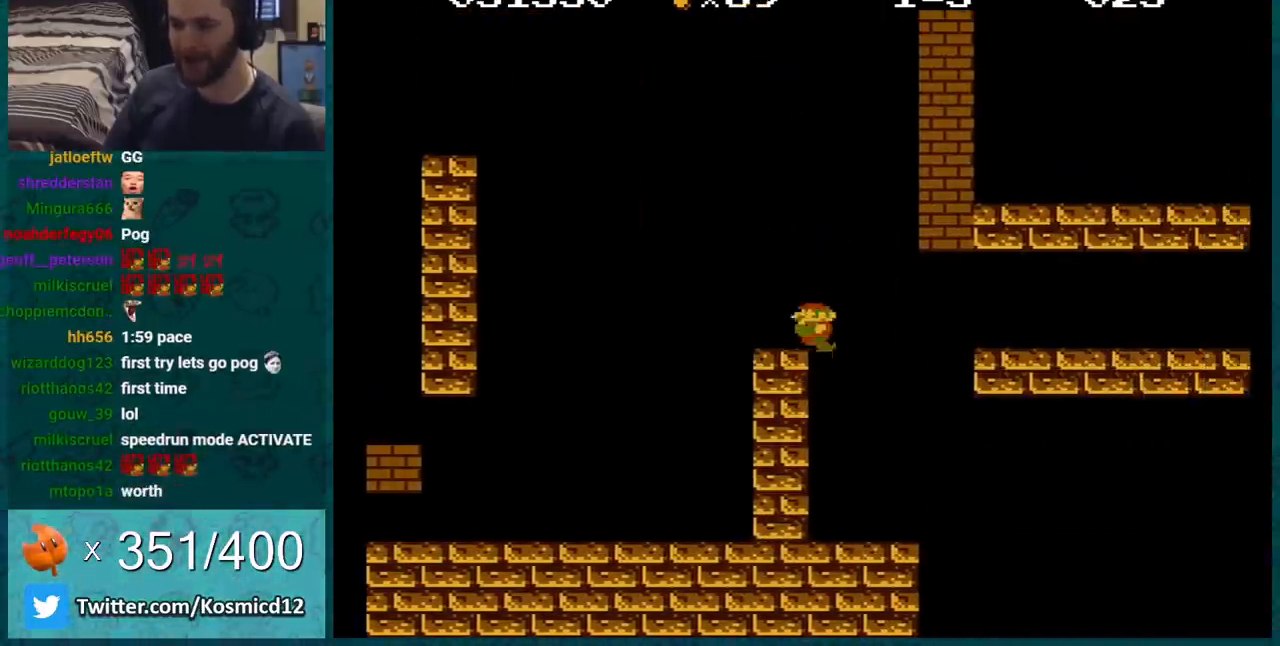
{"buttons": ["B"], "events": [[267, "DPAD_LEFT", "up"]]}
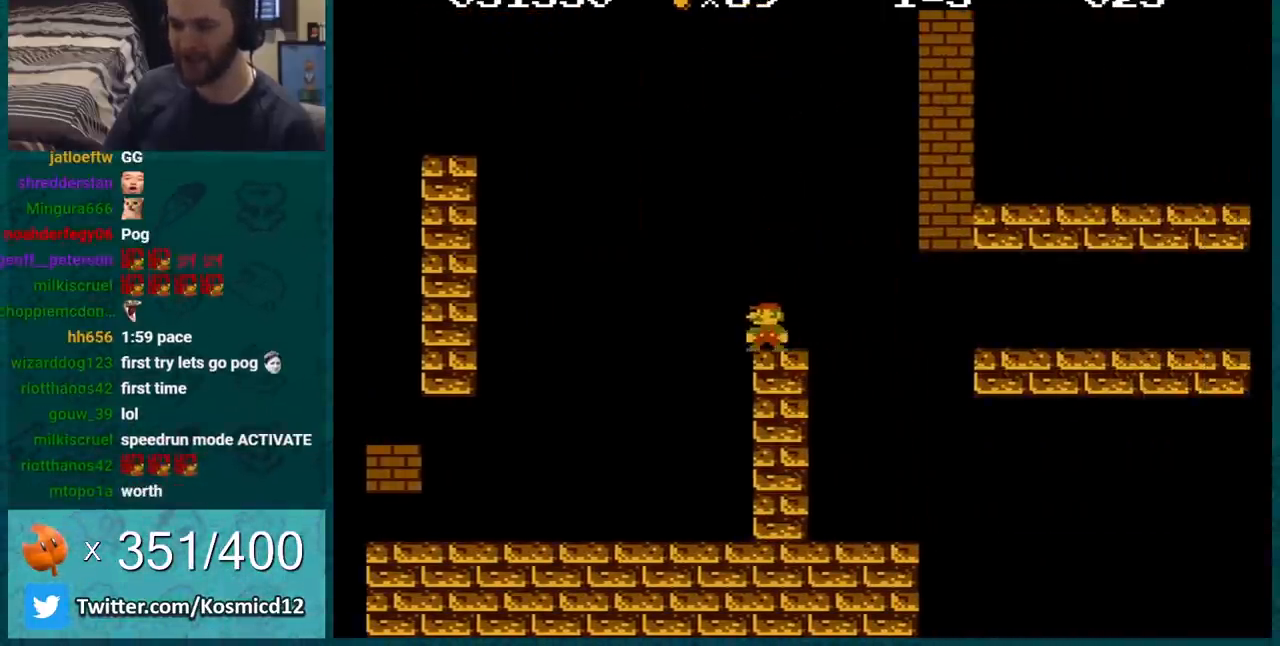
{"buttons": ["A", "B", "DPAD_RIGHT"], "events": [[100, "A", "down"], [133, "DPAD_RIGHT", "down"]]}
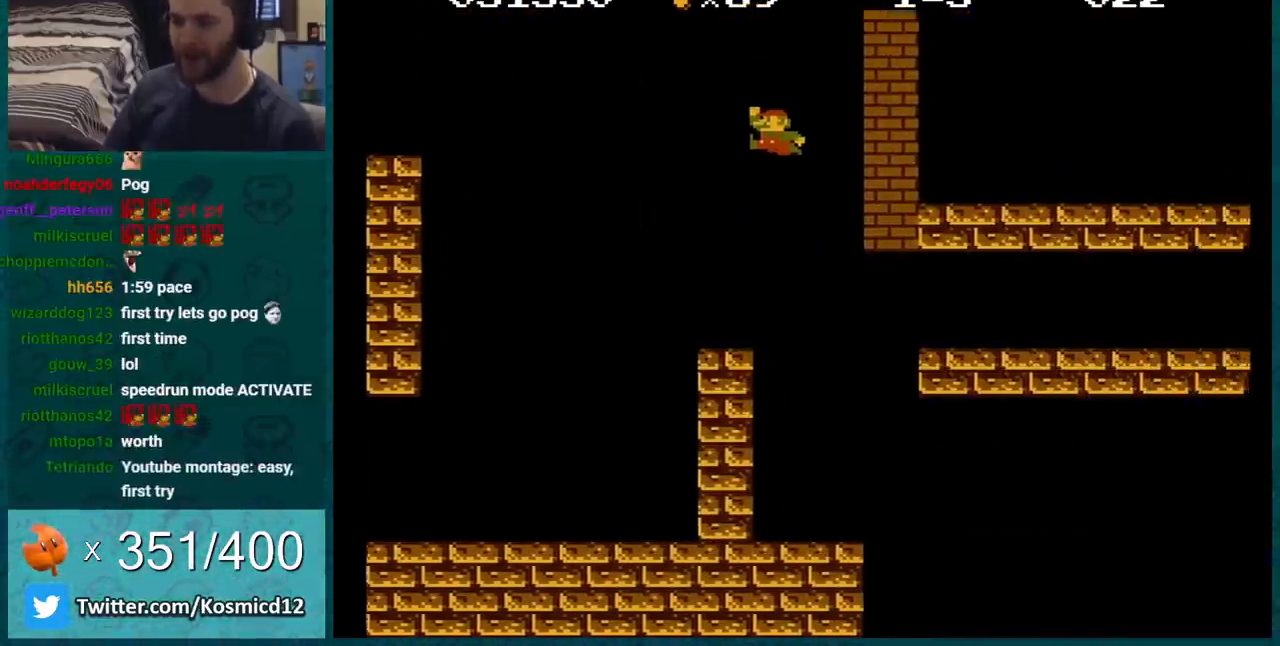
{"buttons": ["B", "DPAD_LEFT"], "events": [[134, "A", "up"], [250, "A", "down"], [284, "DPAD_RIGHT", "up"], [384, "DPAD_LEFT", "down"], [501, "A", "up"]]}
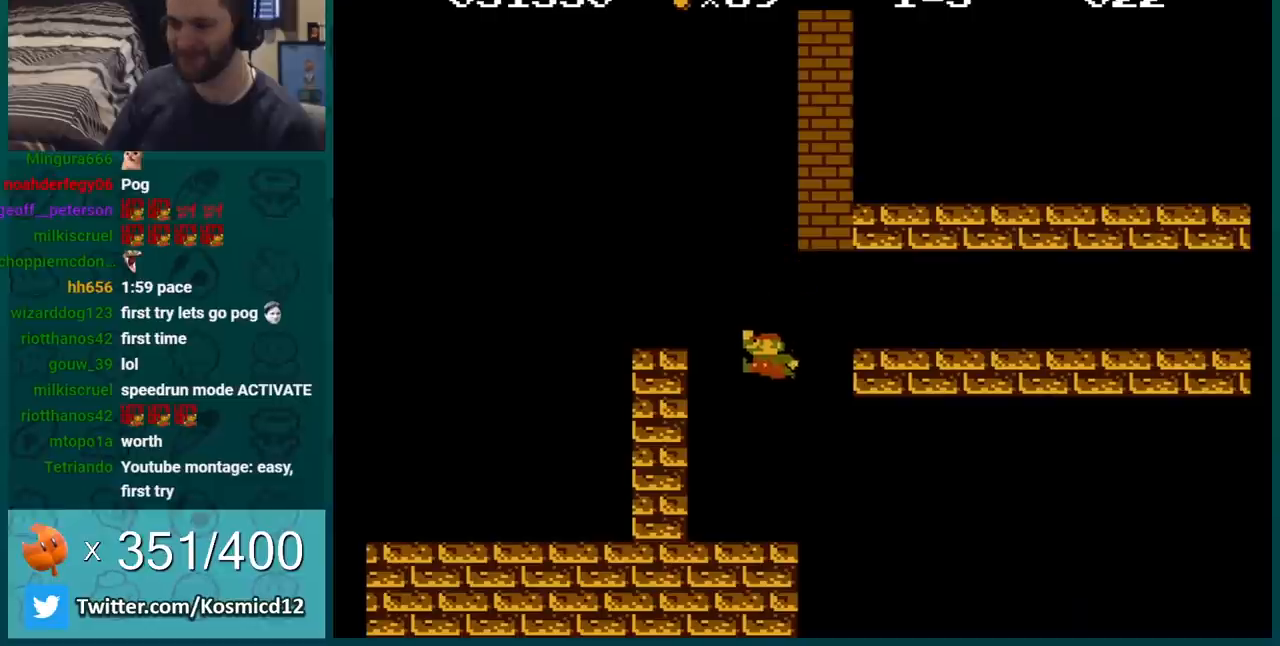
{"buttons": ["A", "B", "DPAD_LEFT"], "events": [[283, "A", "down"]]}
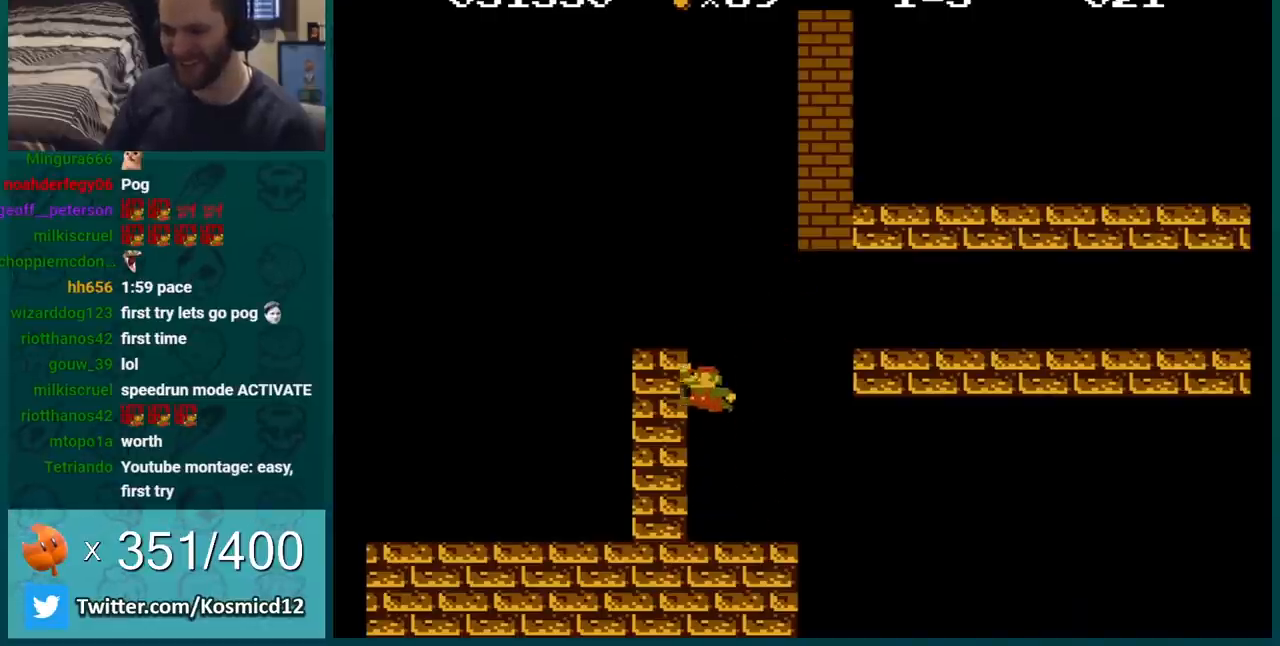
{"buttons": ["B", "DPAD_LEFT"], "events": [[184, "A", "up"], [284, "DPAD_LEFT", "up"], [417, "DPAD_LEFT", "down"]]}
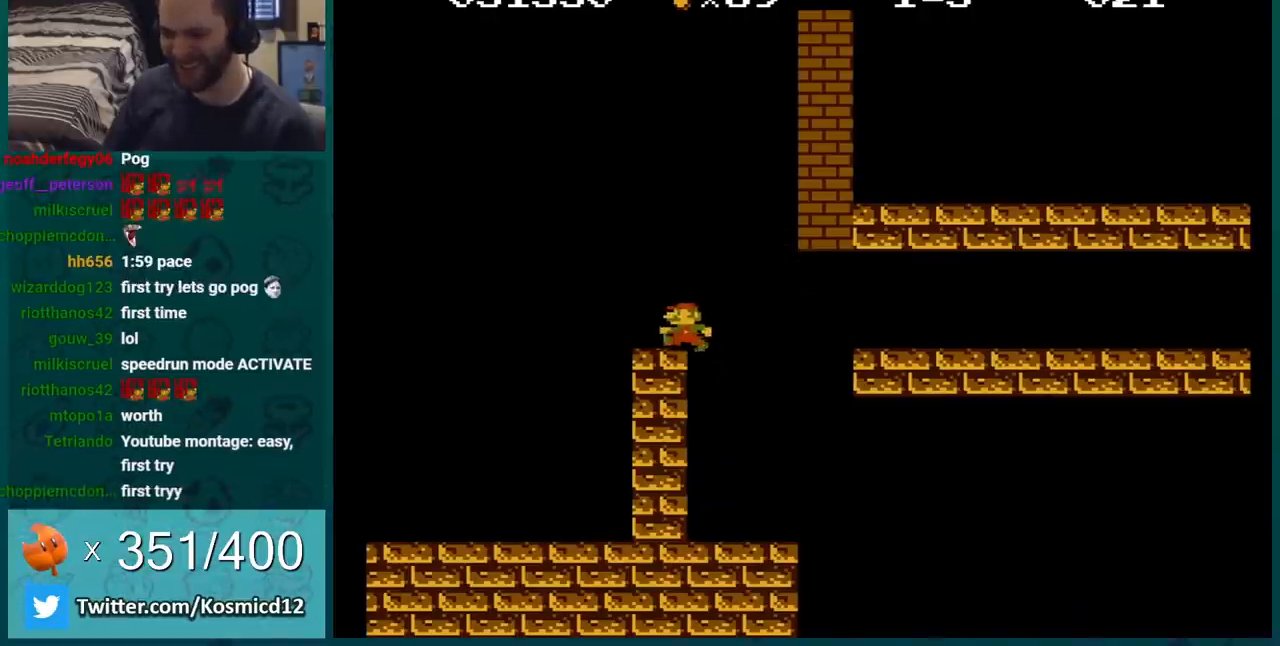
{"buttons": ["B", "DPAD_LEFT"], "events": [[116, "DPAD_LEFT", "up"], [283, "DPAD_LEFT", "down"], [400, "DPAD_LEFT", "up"], [500, "DPAD_LEFT", "down"]]}